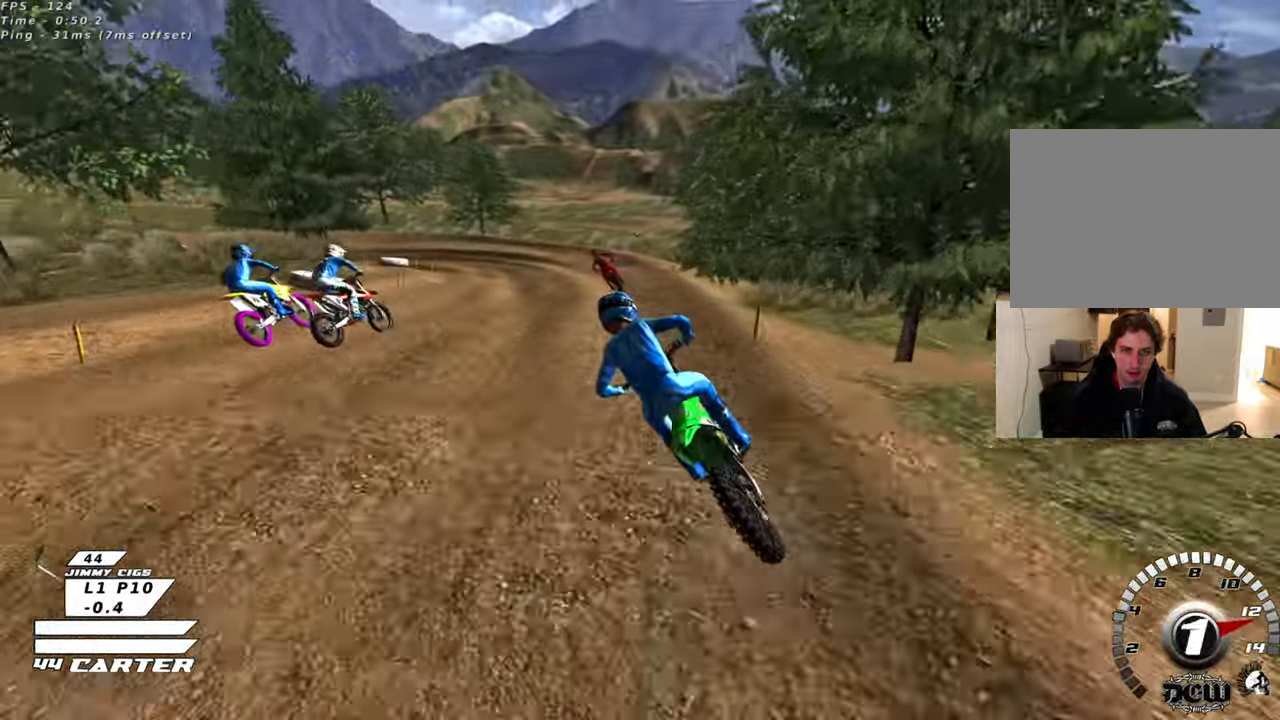
Gameplay with a controller (Xbox layout); each line is a JSON object with the inputs held at the frame after it. "events" lists button and stick changes between this image and that frame as [ms after this image, input, new state], when the widget could be followed in between.
{"buttons": [], "left_stick": "center", "right_stick": "center"}
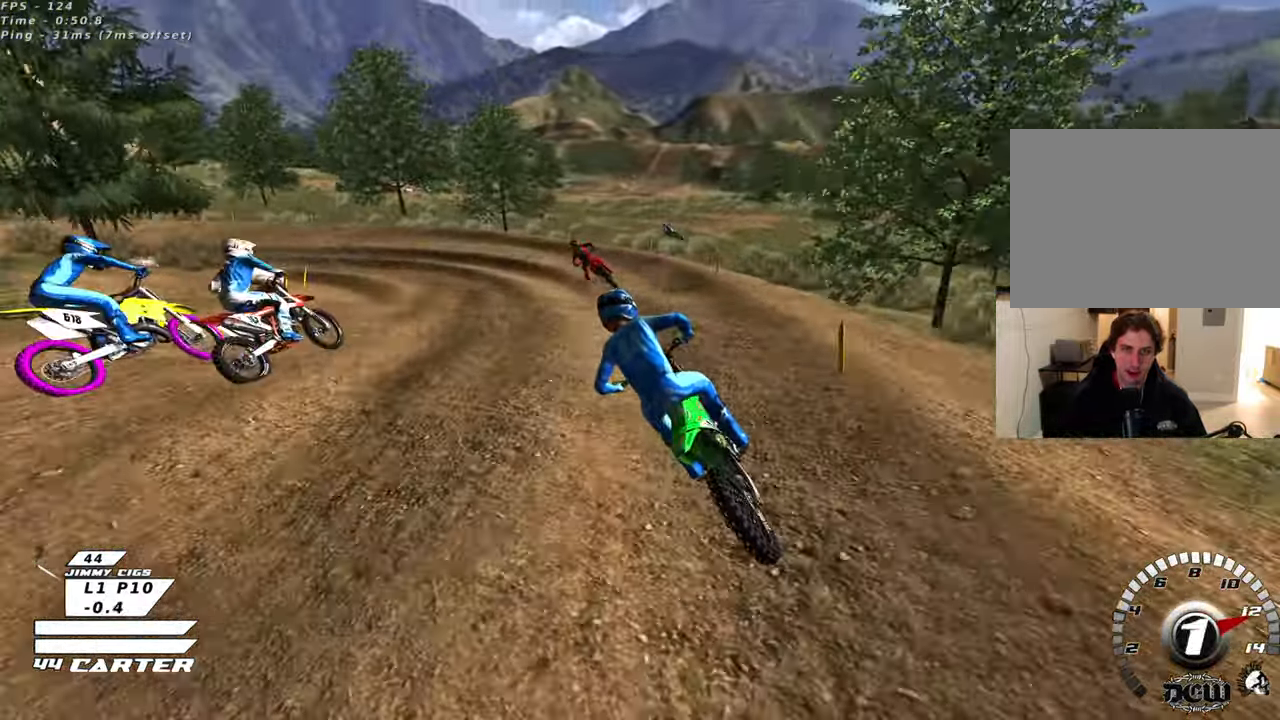
{"buttons": [], "left_stick": "center", "right_stick": "center", "events": [[67, "R2", "down"], [233, "R2", "up"], [317, "R2", "down"], [483, "R2", "up"]]}
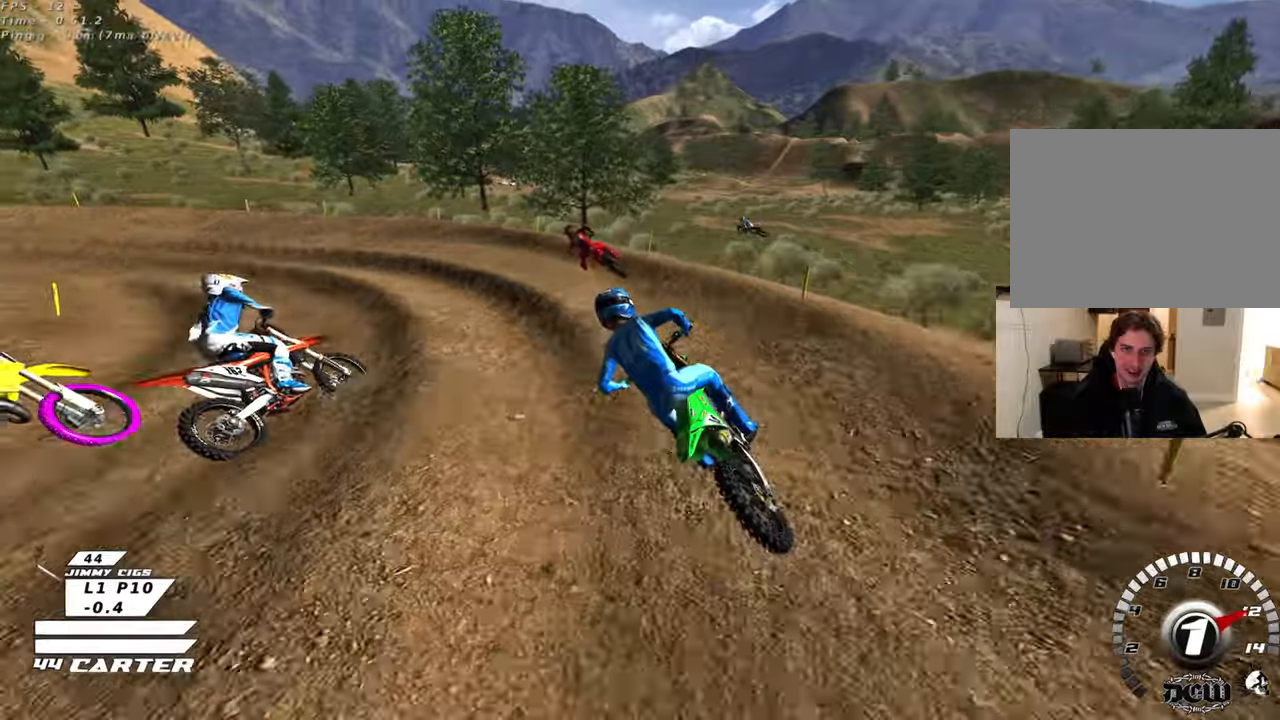
{"buttons": ["L2", "R2", "R3"], "left_stick": "up-left", "right_stick": "left", "events": [[150, "L2", "down"], [183, "R3", "down"], [200, "left_stick", "up-left"], [283, "right_stick", "left"], [500, "R2", "down"]]}
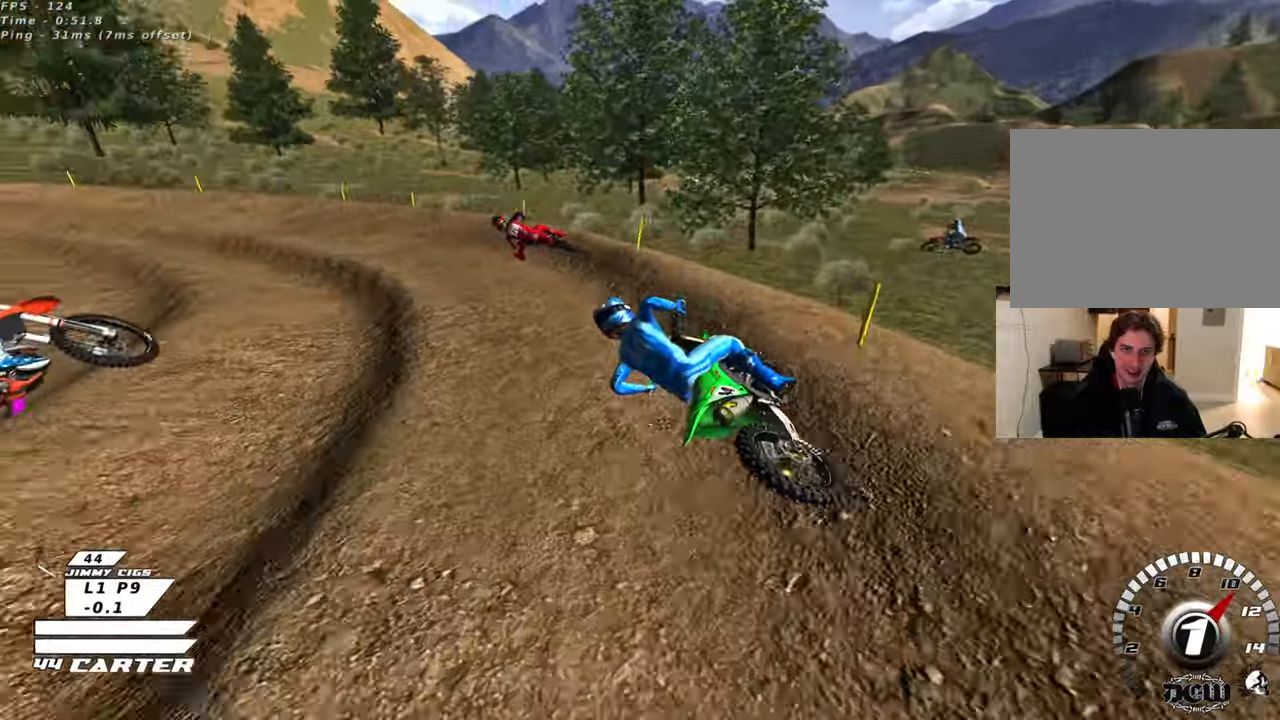
{"buttons": ["A", "R2"], "left_stick": "center", "right_stick": "center", "events": [[50, "L2", "up"], [83, "left_stick", "center"], [167, "R3", "up"], [167, "right_stick", "center"], [467, "A", "down"]]}
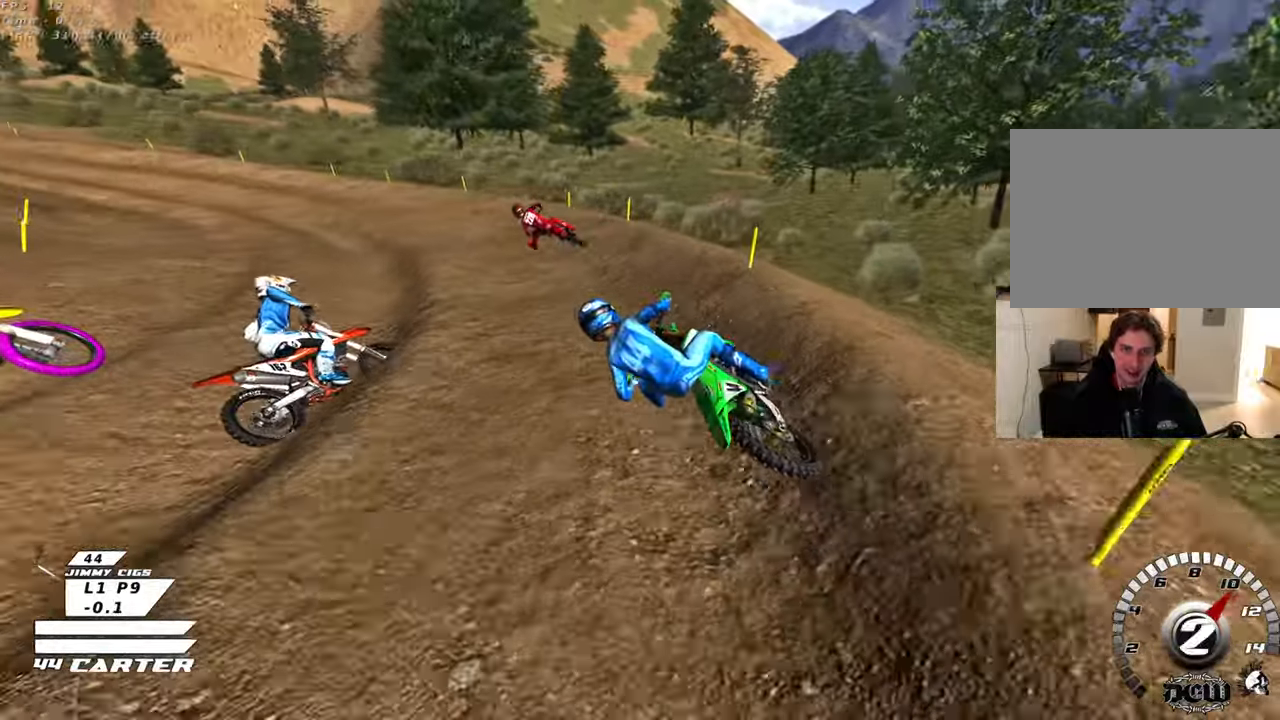
{"buttons": [], "left_stick": "up-left", "right_stick": "center", "events": [[100, "A", "up"], [150, "left_stick", "up-left"], [267, "left_stick", "center"], [383, "R2", "up"], [383, "left_stick", "up-left"]]}
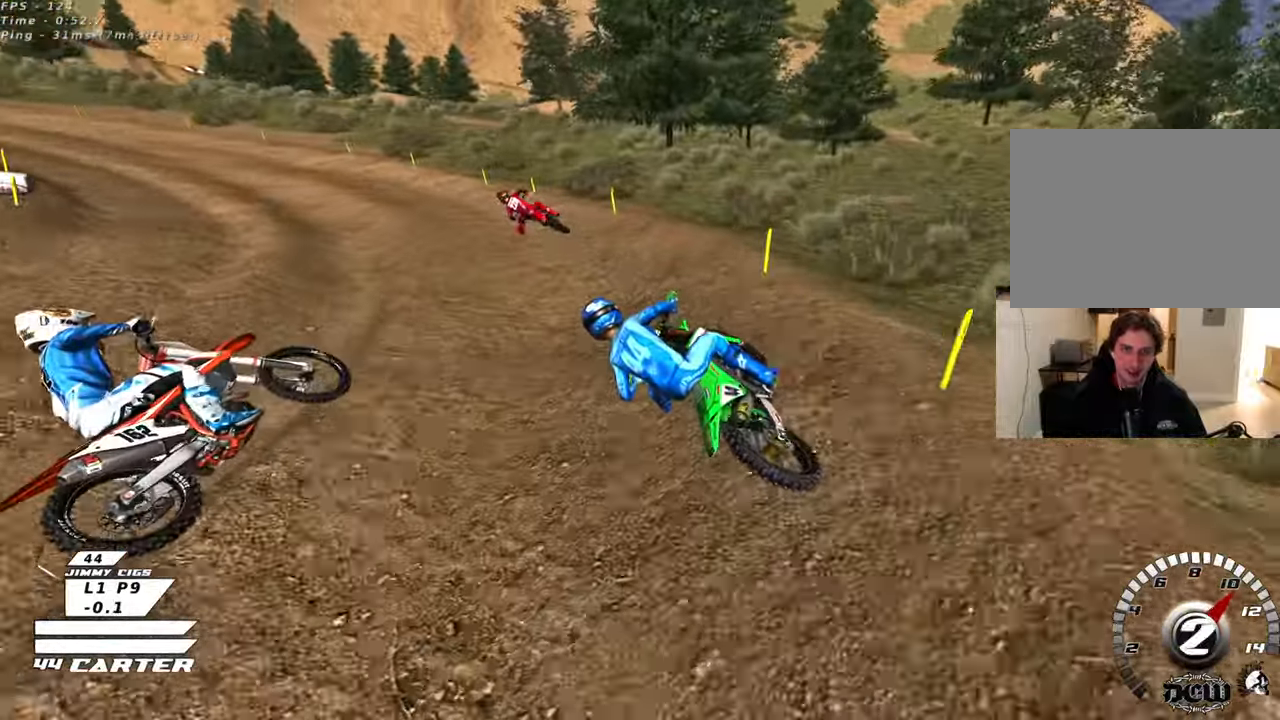
{"buttons": ["R2"], "left_stick": "center", "right_stick": "center", "events": [[17, "left_stick", "center"], [83, "right_stick", "down"], [117, "R2", "down"], [150, "R3", "down"], [150, "right_stick", "down-left"], [417, "R3", "up"], [450, "right_stick", "center"]]}
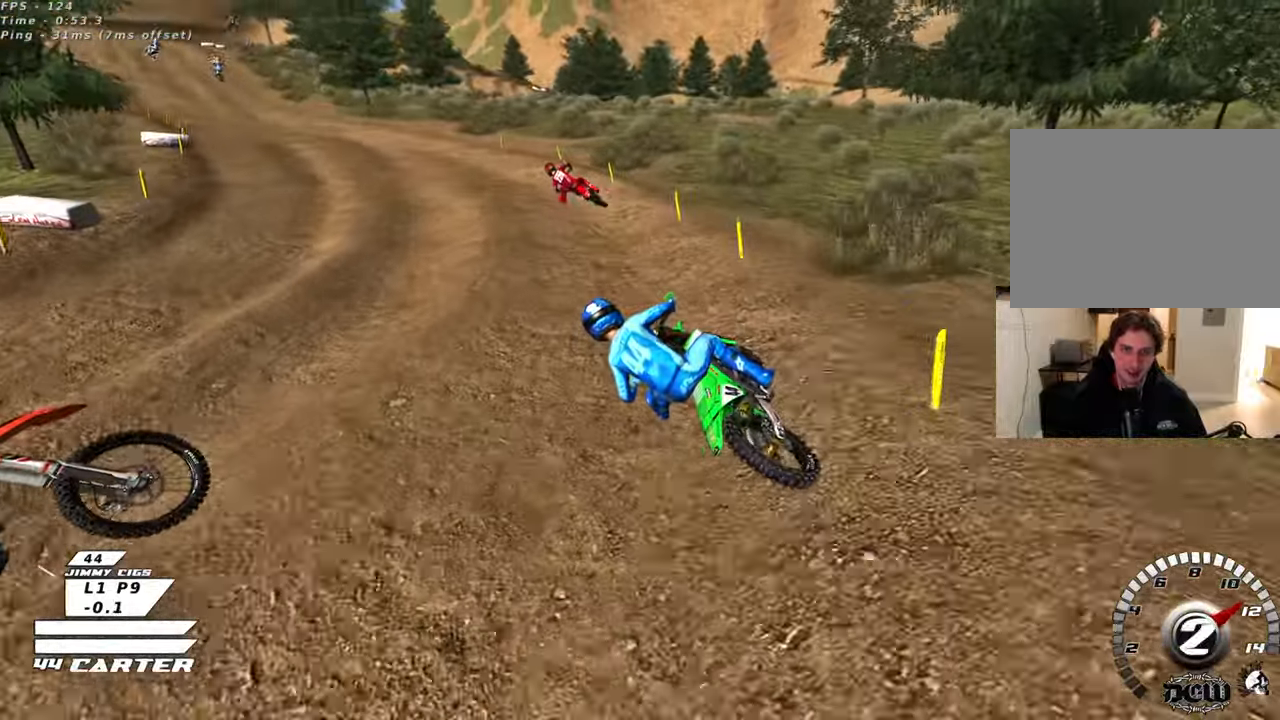
{"buttons": ["A", "R2"], "left_stick": "center", "right_stick": "center", "events": [[83, "A", "down"], [233, "A", "up"], [417, "A", "down"]]}
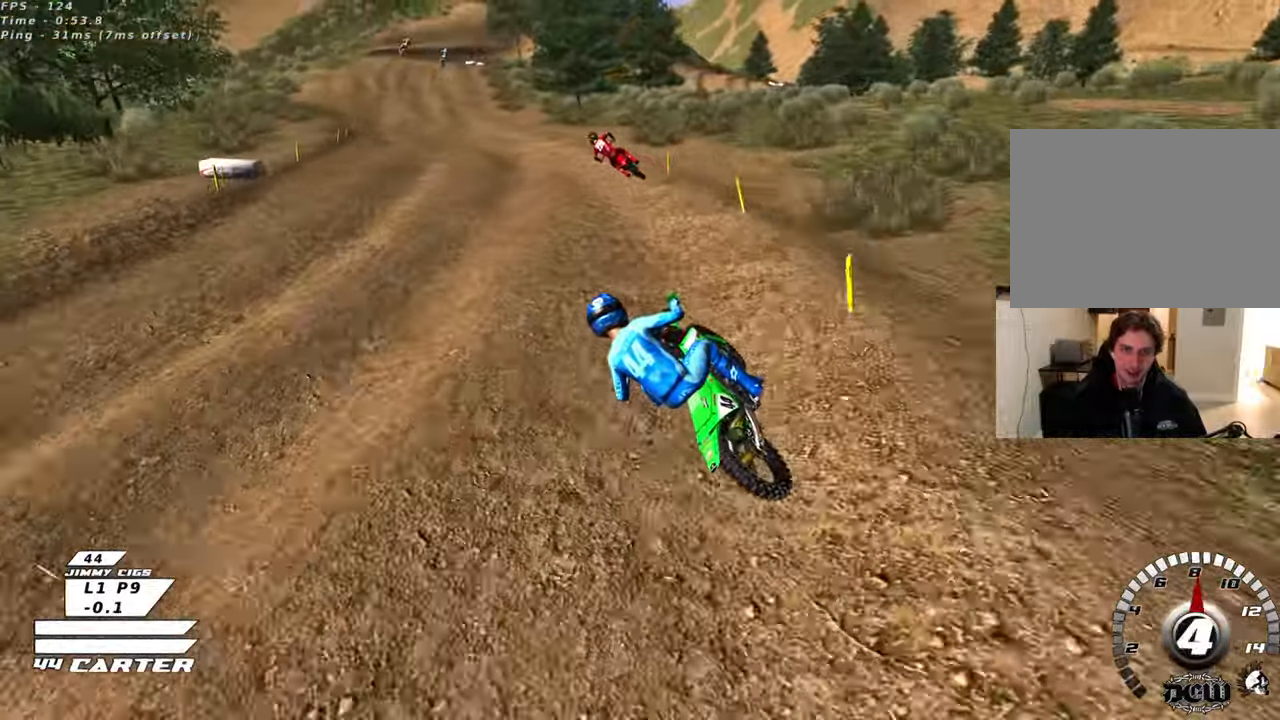
{"buttons": ["R2"], "left_stick": "center", "right_stick": "center", "events": [[100, "A", "up"]]}
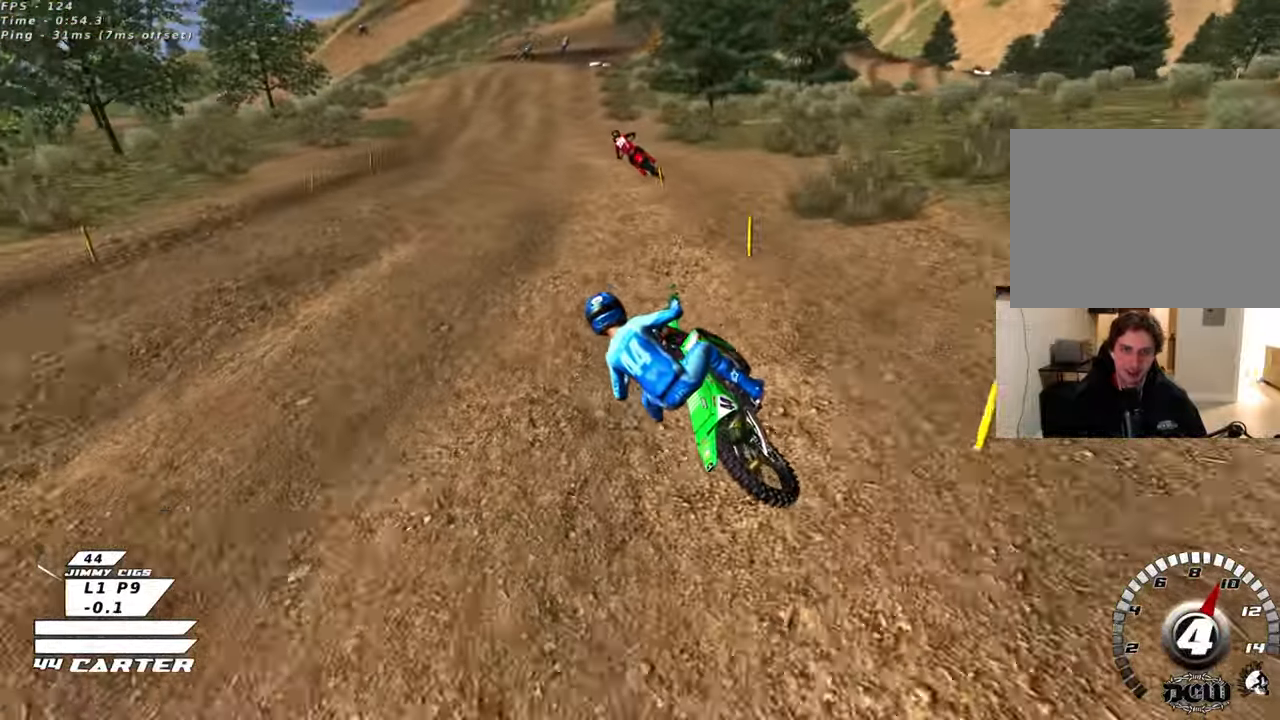
{"buttons": ["R2"], "left_stick": "center", "right_stick": "center", "events": [[250, "A", "down"], [417, "A", "up"]]}
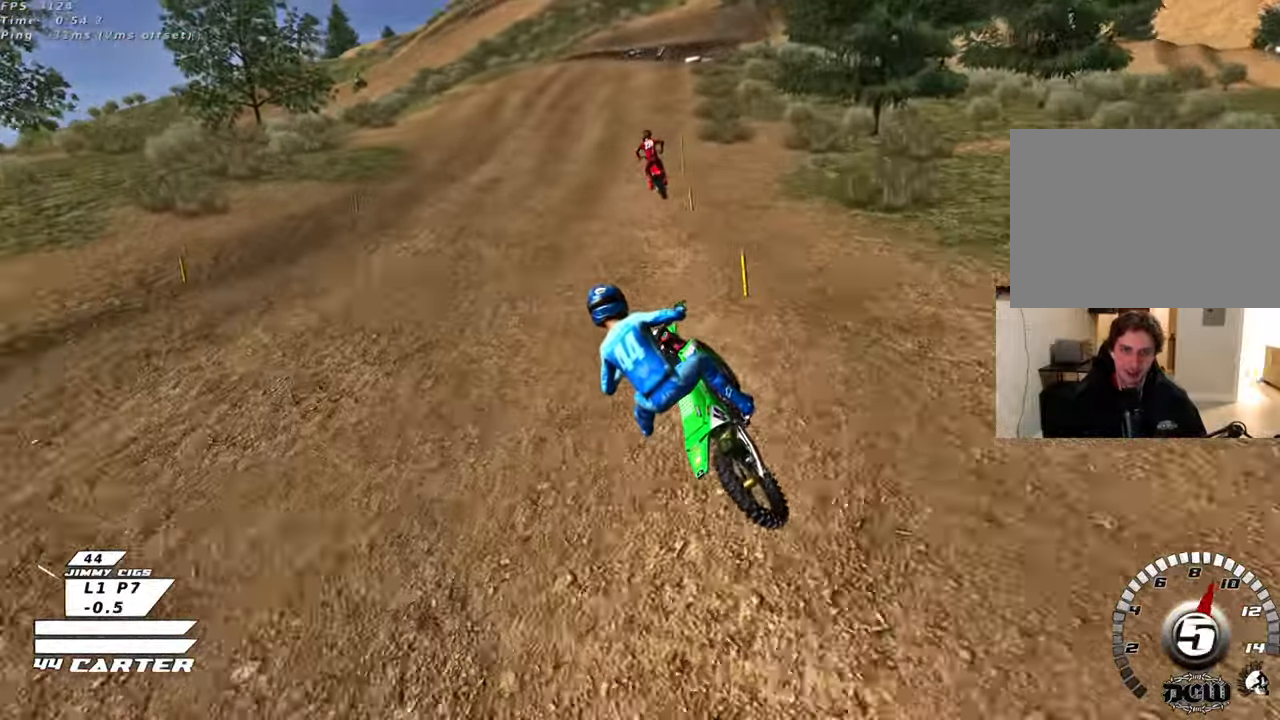
{"buttons": ["X", "R2"], "left_stick": "right", "right_stick": "center", "events": [[283, "X", "down"], [333, "left_stick", "right"], [383, "X", "up"], [483, "X", "down"]]}
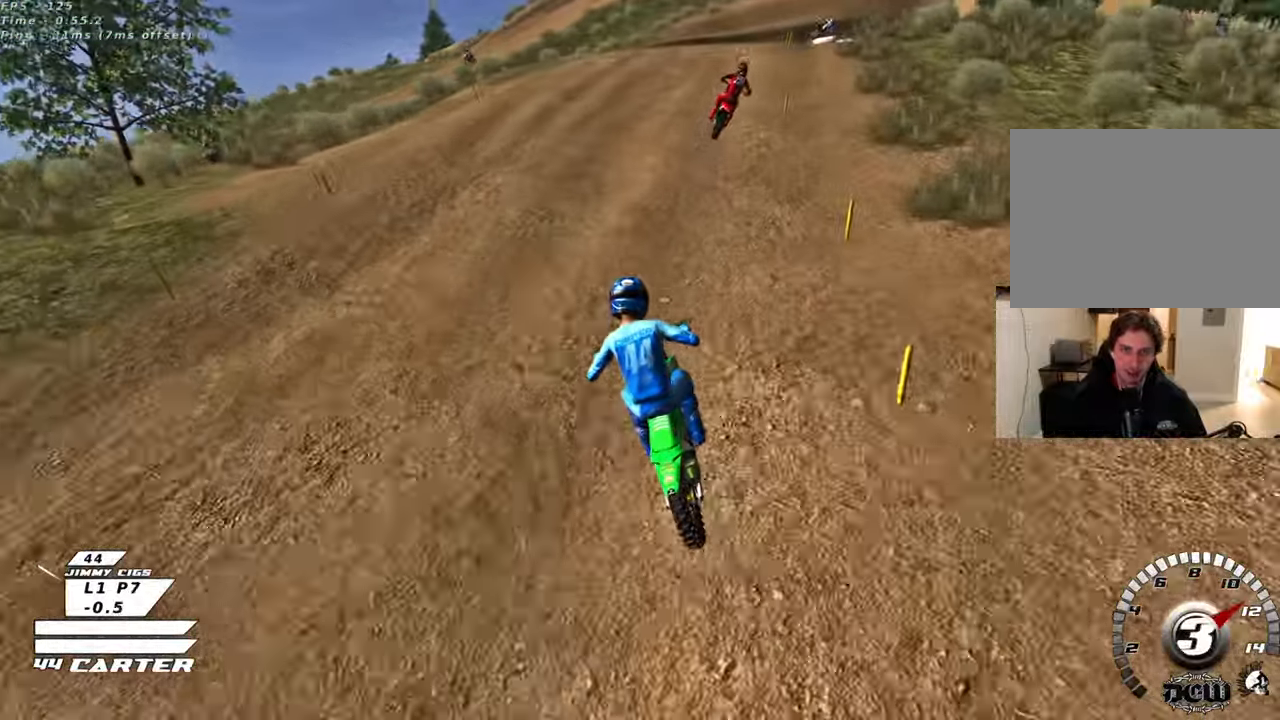
{"buttons": ["R2"], "left_stick": "right", "right_stick": "center", "events": [[33, "L2", "down"], [50, "R2", "up"], [50, "X", "up"], [250, "L2", "up"], [317, "R2", "down"]]}
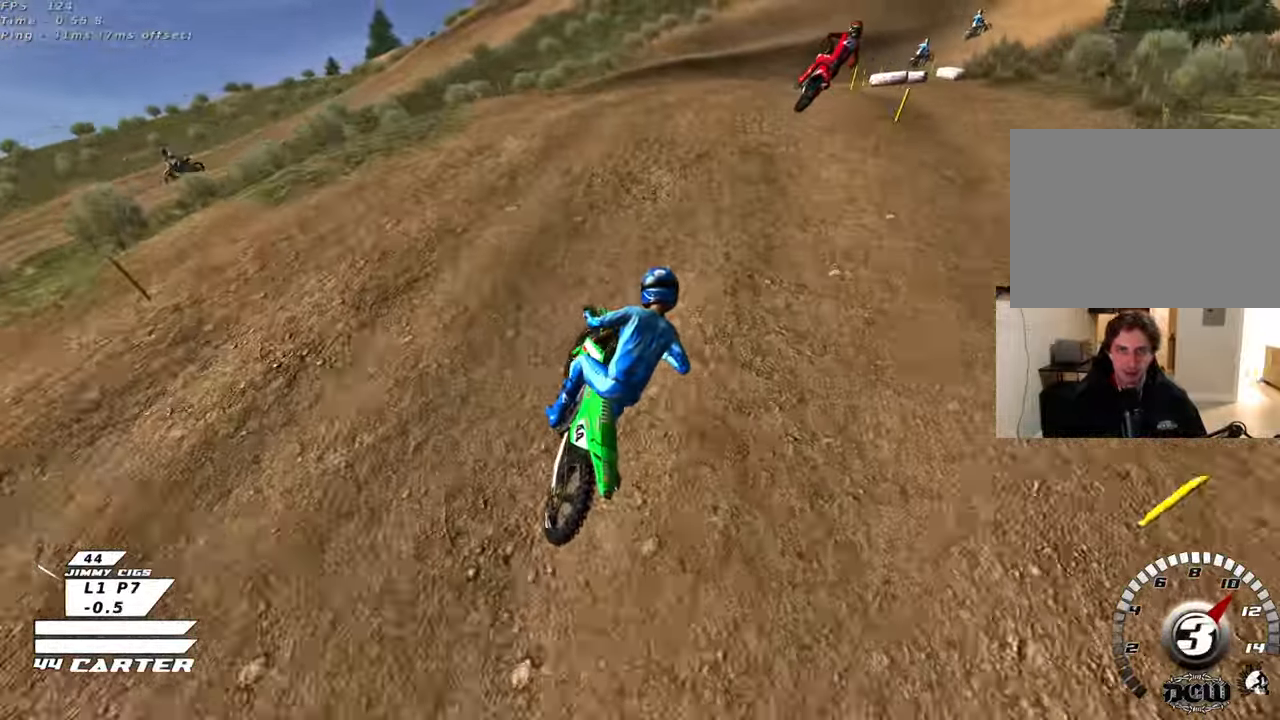
{"buttons": ["R2"], "left_stick": "right", "right_stick": "center", "events": [[17, "R2", "up"], [33, "left_stick", "center"], [150, "left_stick", "down"], [317, "R2", "down"], [467, "left_stick", "right"]]}
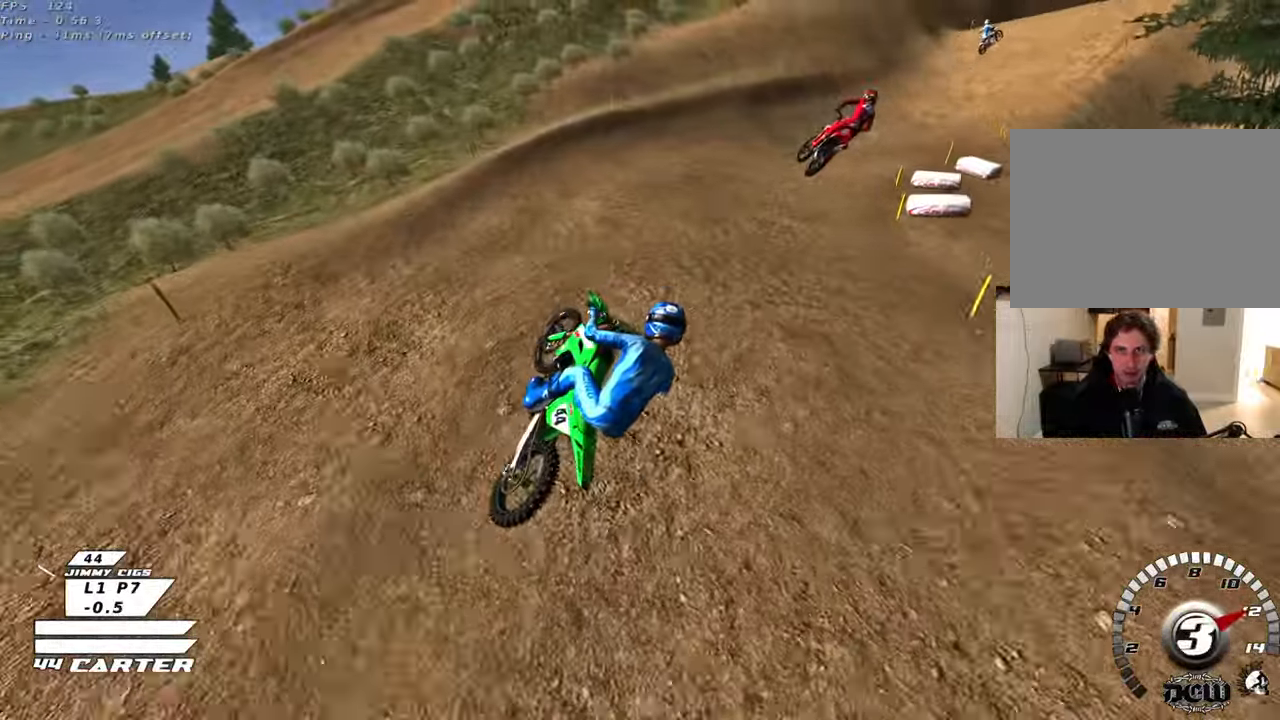
{"buttons": ["R2"], "left_stick": "center", "right_stick": "center", "events": [[183, "left_stick", "left"], [367, "left_stick", "center"]]}
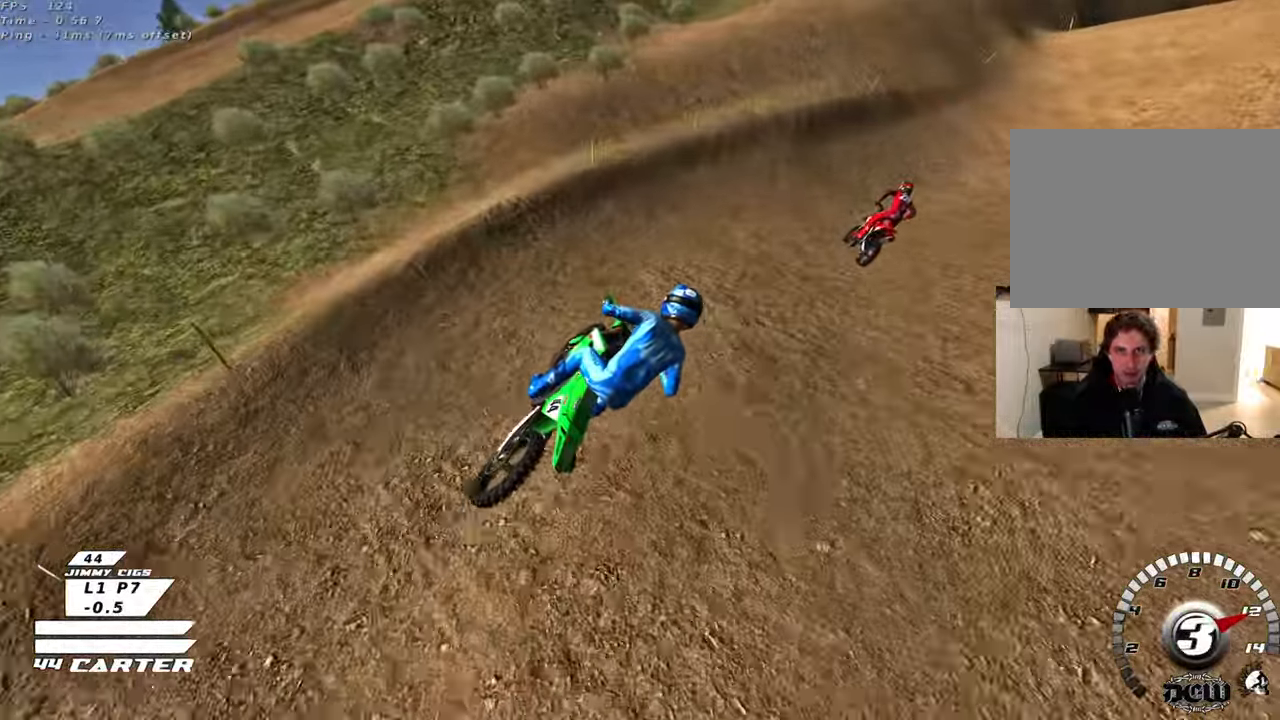
{"buttons": ["R2"], "left_stick": "up-right", "right_stick": "center", "events": [[67, "left_stick", "up"], [383, "left_stick", "up-right"]]}
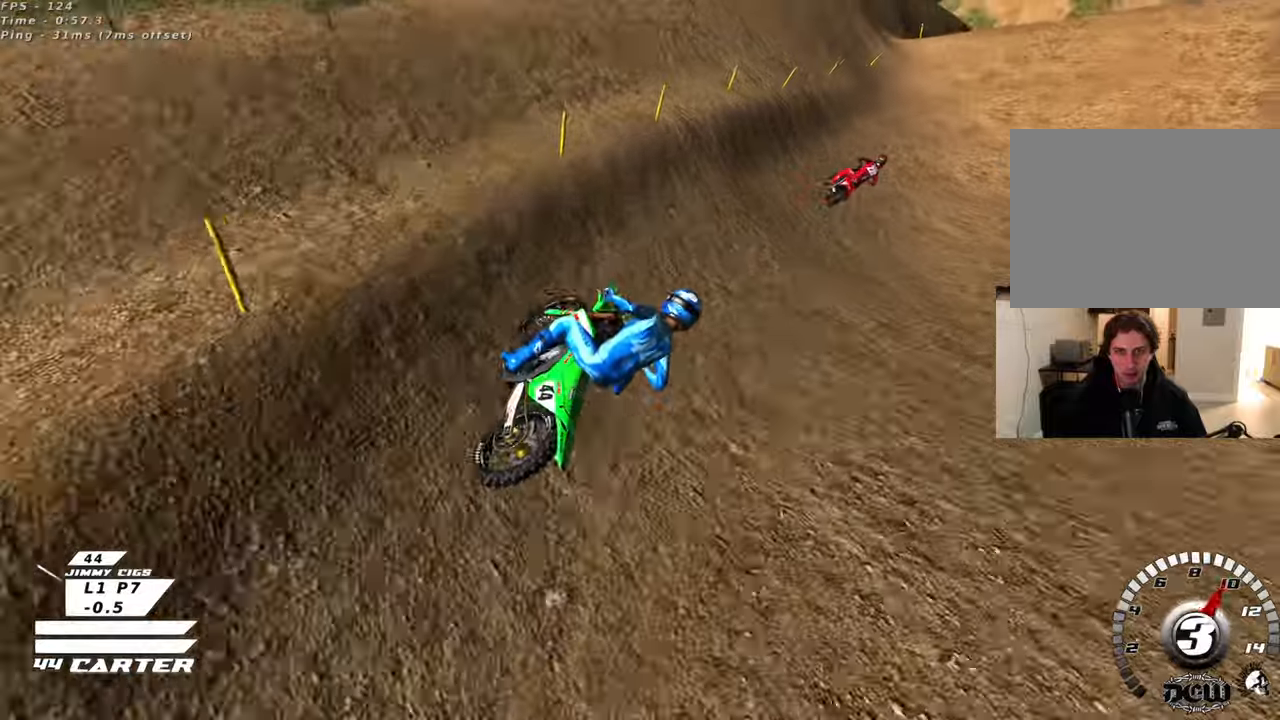
{"buttons": ["R2"], "left_stick": "down-left", "right_stick": "center", "events": [[17, "A", "down"], [200, "A", "up"], [217, "left_stick", "down-left"]]}
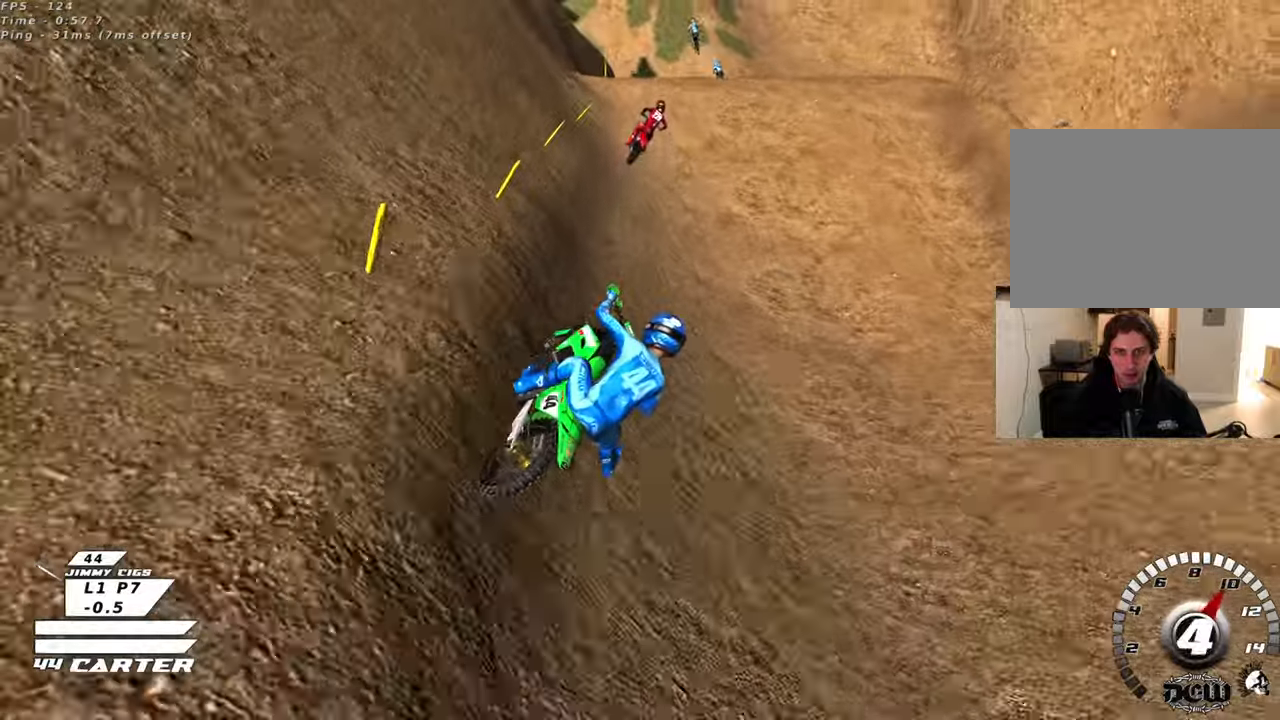
{"buttons": [], "left_stick": "up", "right_stick": "center", "events": [[167, "left_stick", "up-left"], [183, "right_stick", "down"], [250, "right_stick", "center"], [433, "R2", "up"], [450, "left_stick", "up"]]}
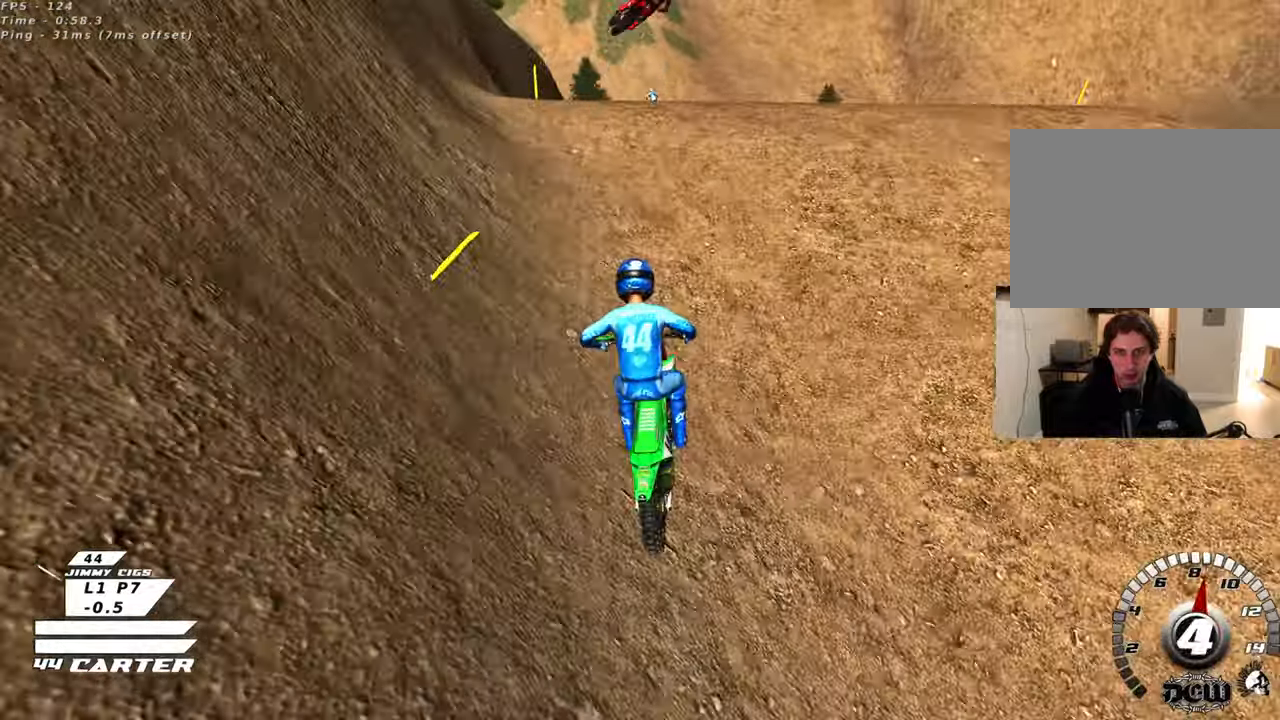
{"buttons": [], "left_stick": "down-left", "right_stick": "center", "events": [[67, "left_stick", "right"], [150, "left_stick", "left"], [233, "L2", "down"], [317, "L2", "up"], [350, "left_stick", "down-left"]]}
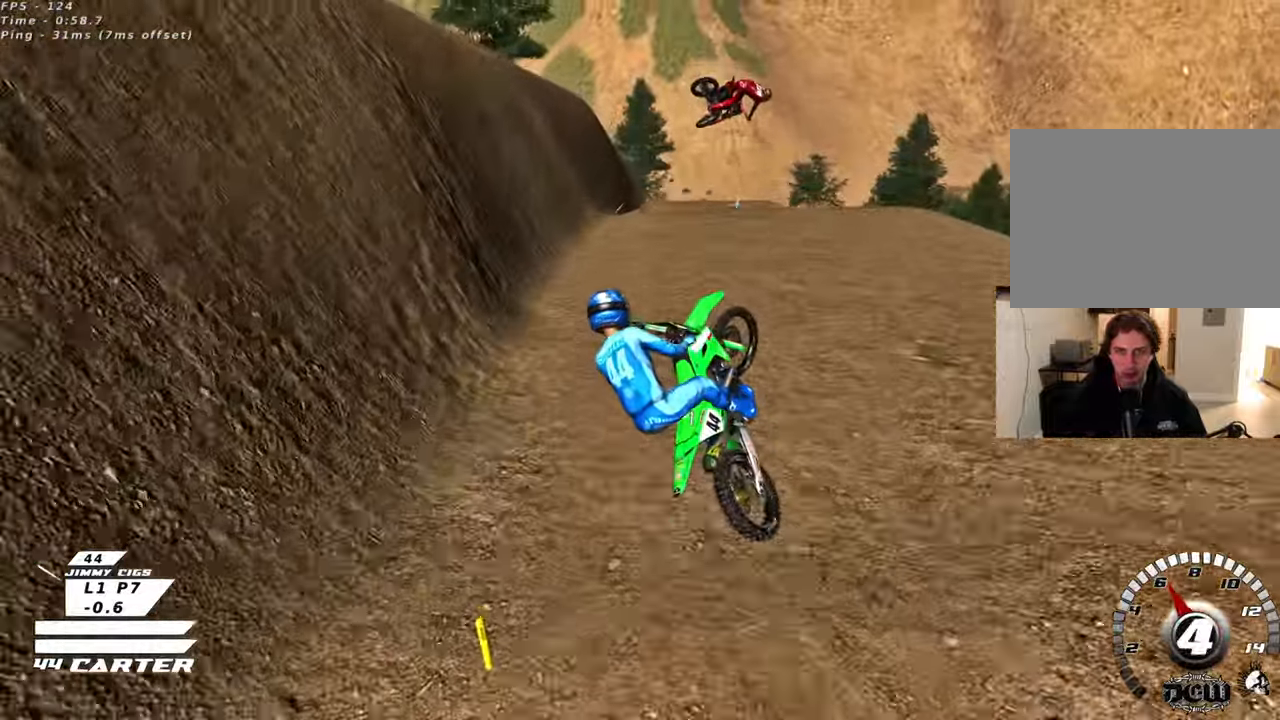
{"buttons": ["R2"], "left_stick": "down", "right_stick": "center", "events": [[33, "R2", "down"], [133, "A", "down"], [267, "A", "up"], [350, "A", "down"], [433, "left_stick", "down"], [467, "A", "up"]]}
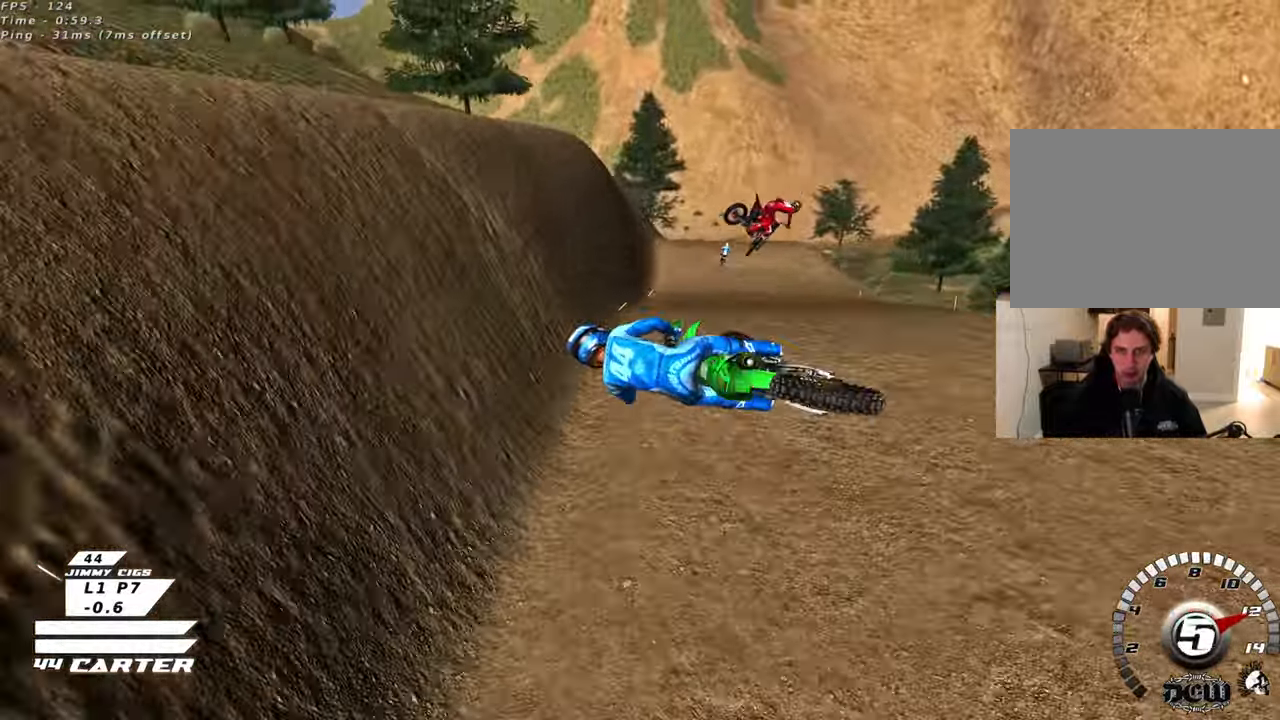
{"buttons": ["A", "R2"], "left_stick": "up-right", "right_stick": "center", "events": [[33, "A", "down"], [100, "left_stick", "down-right"], [150, "A", "up"], [217, "left_stick", "center"], [233, "A", "down"], [333, "left_stick", "up"], [350, "A", "up"], [383, "left_stick", "up-right"], [450, "A", "down"]]}
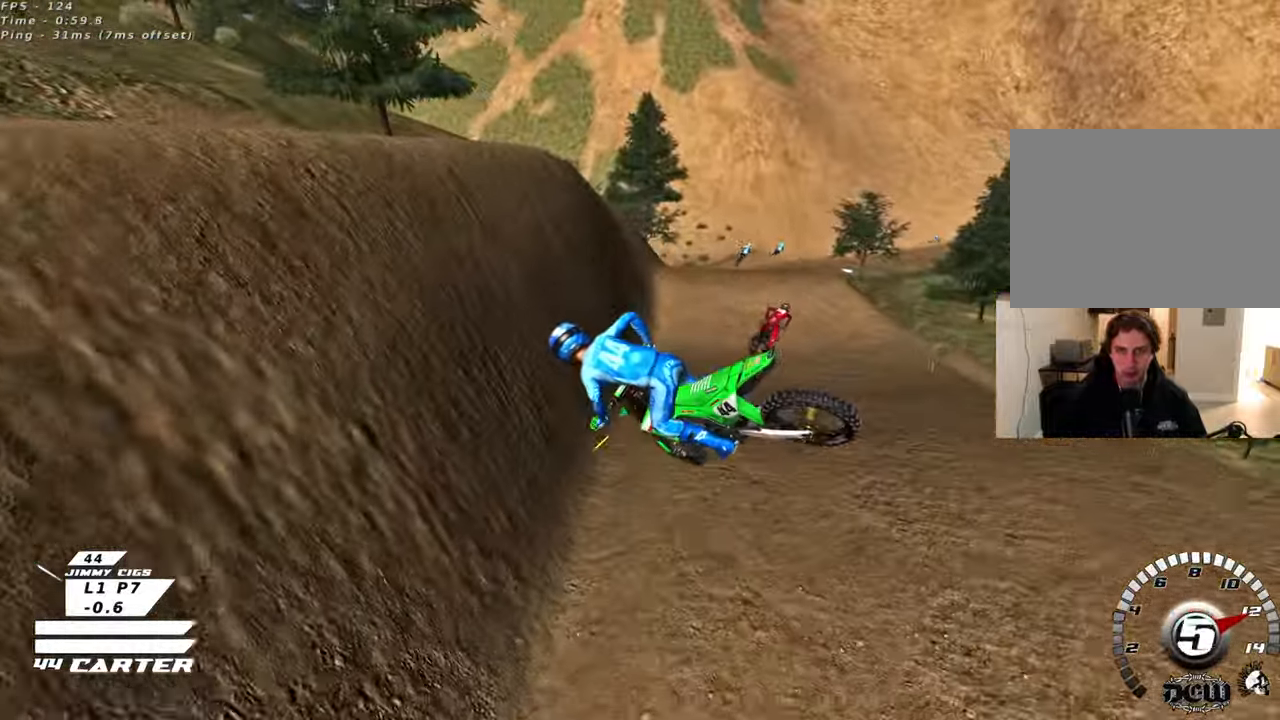
{"buttons": ["R2"], "left_stick": "up-right", "right_stick": "center", "events": [[50, "A", "up"], [150, "A", "down"], [267, "A", "up"], [350, "A", "down"], [467, "A", "up"]]}
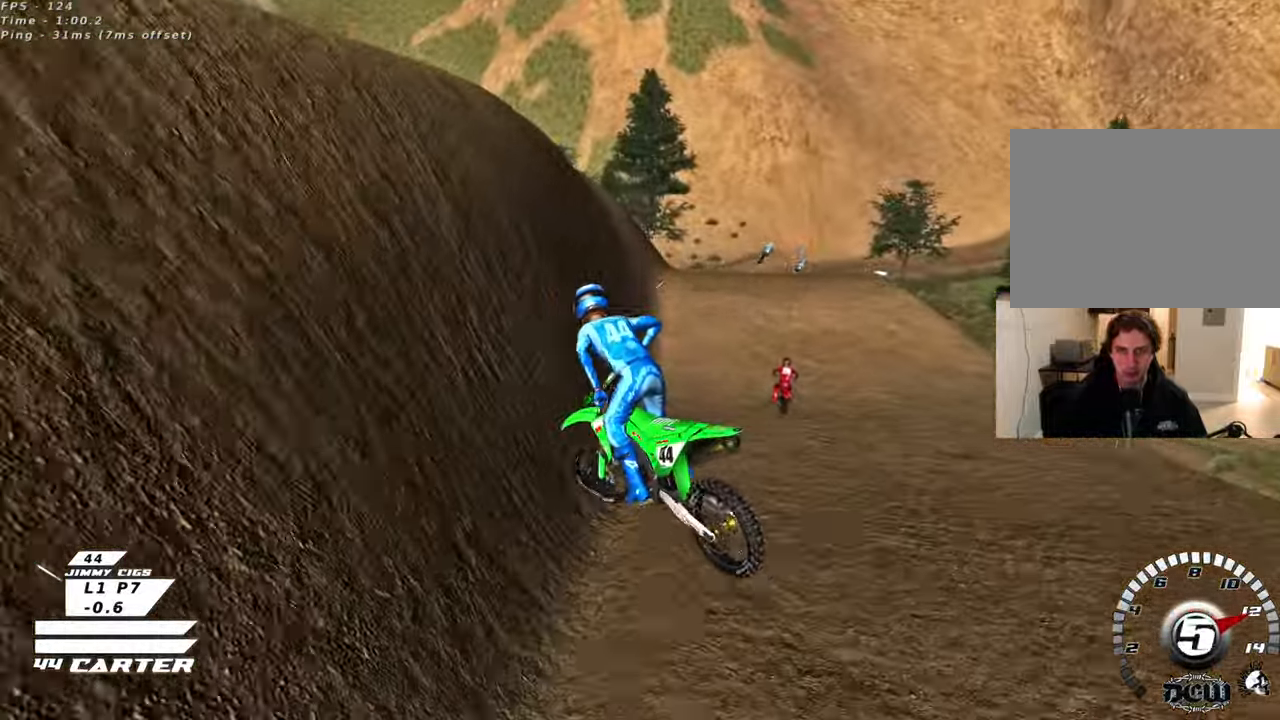
{"buttons": ["R2"], "left_stick": "up-left", "right_stick": "center", "events": [[50, "A", "down"], [167, "A", "up"], [233, "left_stick", "center"], [283, "left_stick", "left"], [400, "X", "down"], [417, "left_stick", "up-left"], [467, "X", "up"]]}
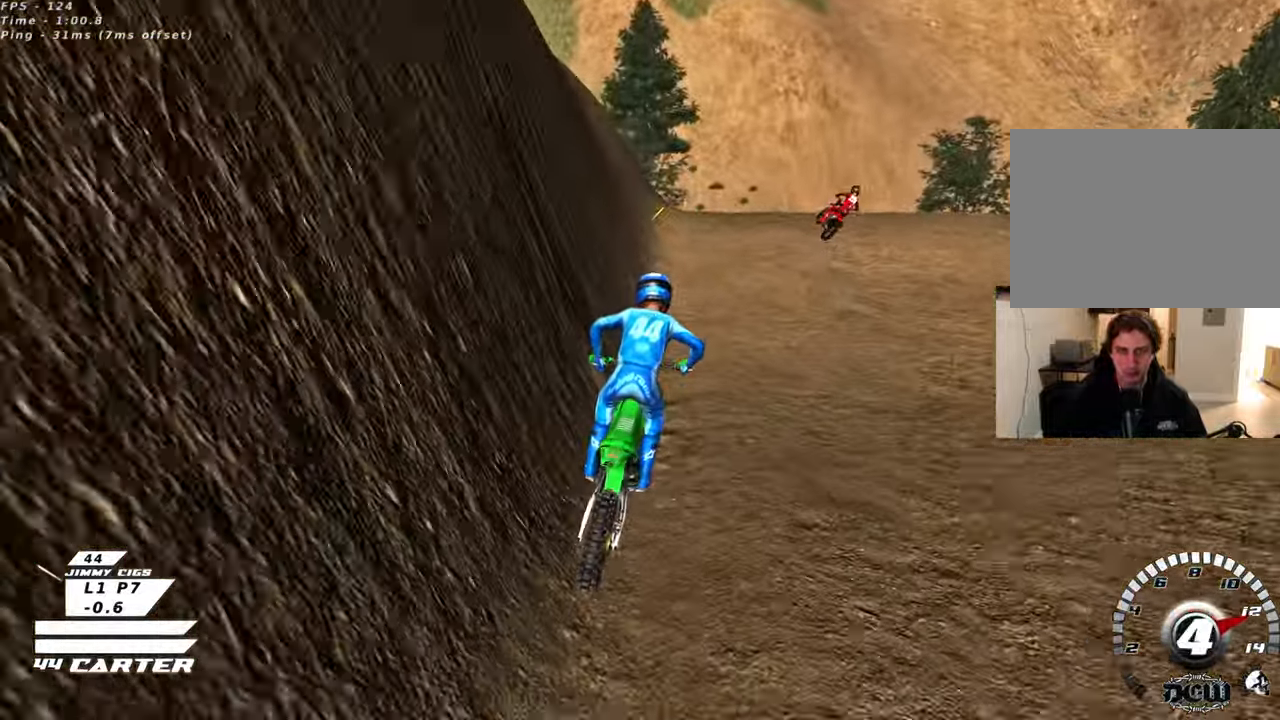
{"buttons": ["L2"], "left_stick": "up-right", "right_stick": "center", "events": [[50, "X", "down"], [100, "left_stick", "center"], [133, "X", "up"], [233, "left_stick", "up-right"], [367, "L2", "down"], [383, "R2", "up"]]}
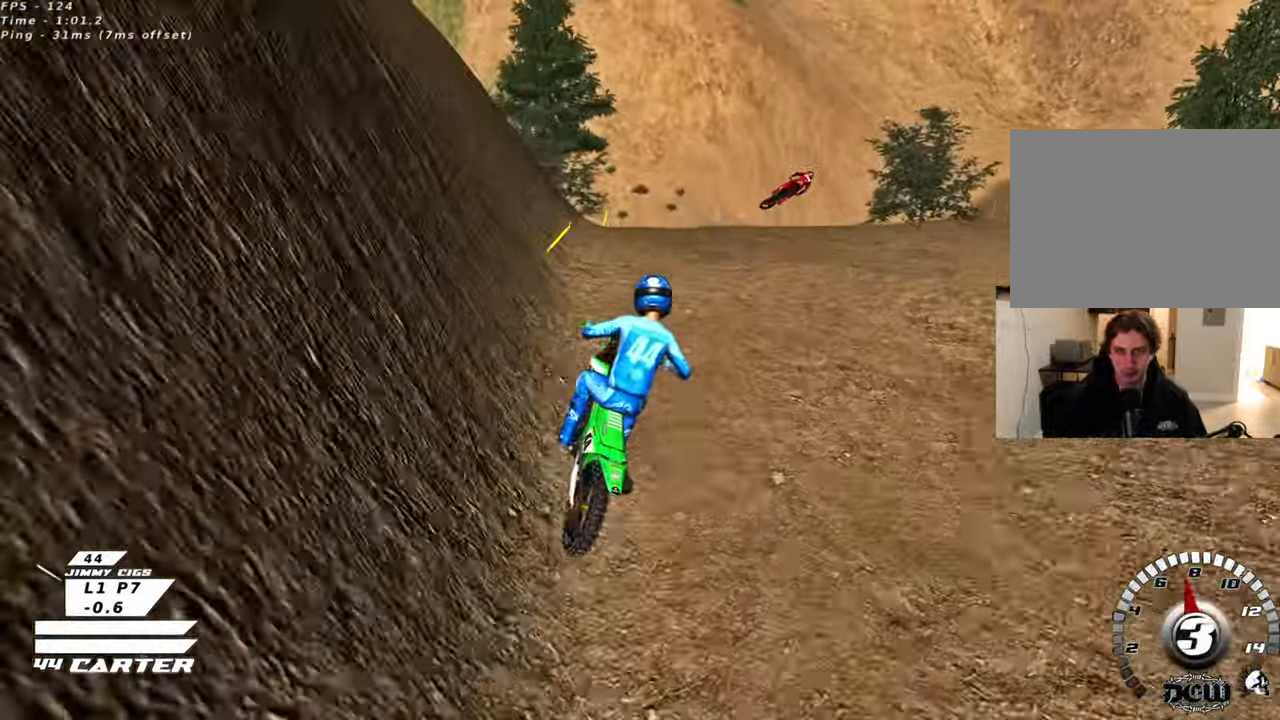
{"buttons": [], "left_stick": "down-left", "right_stick": "center", "events": [[17, "L2", "up"], [33, "R2", "down"], [33, "left_stick", "right"], [167, "left_stick", "center"], [317, "left_stick", "down"], [367, "left_stick", "down-left"], [467, "R2", "up"]]}
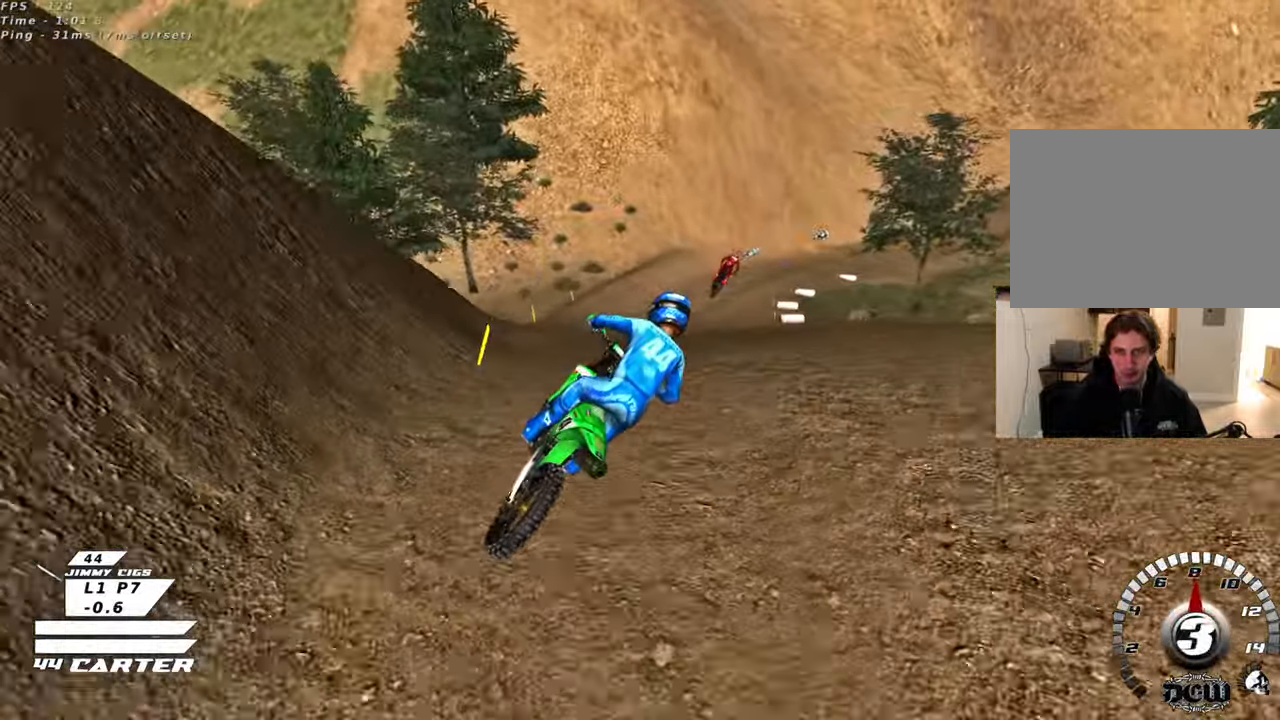
{"buttons": ["R2"], "left_stick": "right", "right_stick": "center", "events": [[150, "L1", "down"], [200, "R2", "down"], [217, "R1", "down"], [267, "left_stick", "down"], [317, "L1", "up"], [317, "right_stick", "up-left"], [333, "R1", "up"], [417, "right_stick", "center"], [500, "left_stick", "right"]]}
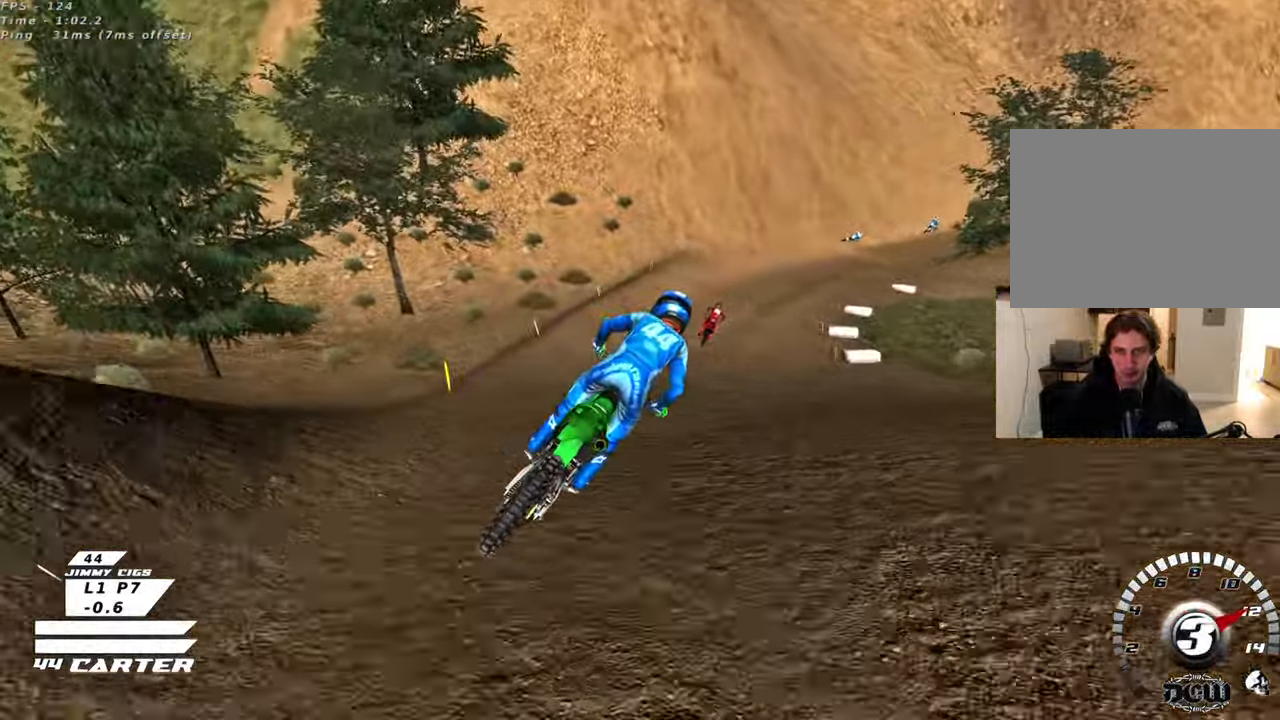
{"buttons": ["R2"], "left_stick": "center", "right_stick": "center", "events": [[50, "left_stick", "up-right"], [300, "left_stick", "up"], [467, "left_stick", "center"]]}
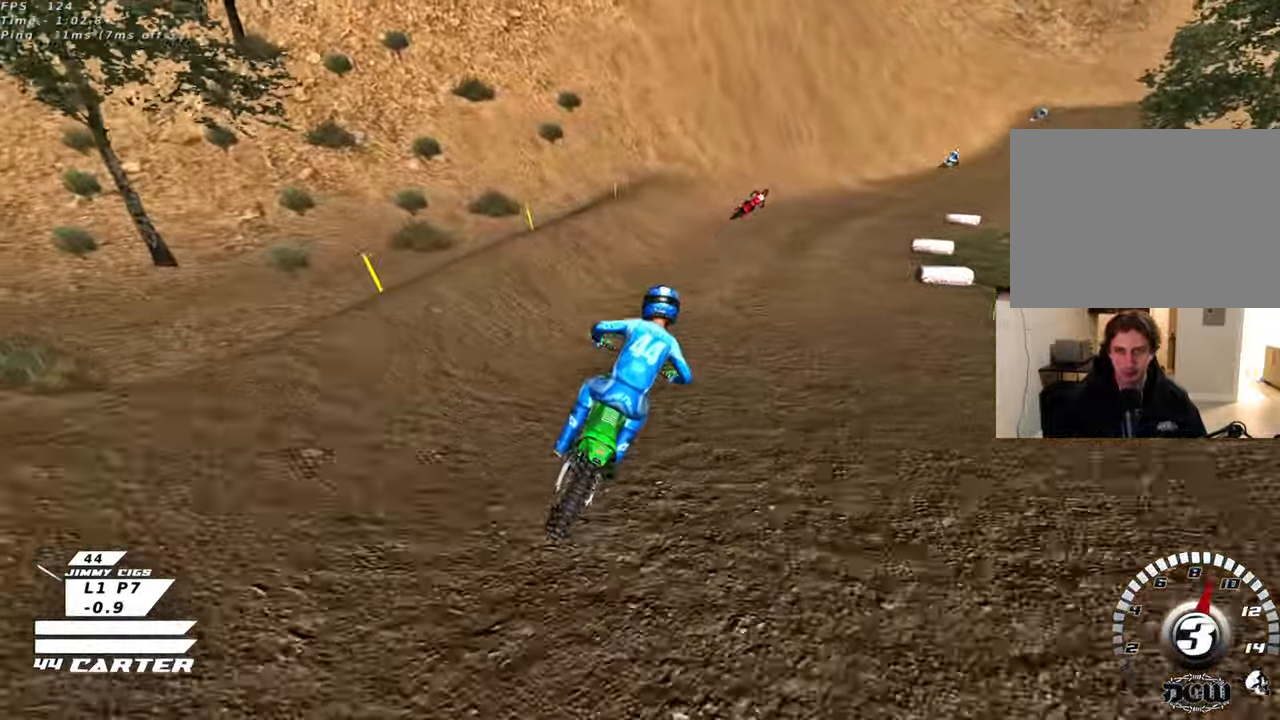
{"buttons": ["A", "R2"], "left_stick": "center", "right_stick": "center", "events": [[267, "A", "down"], [417, "A", "up"], [483, "A", "down"]]}
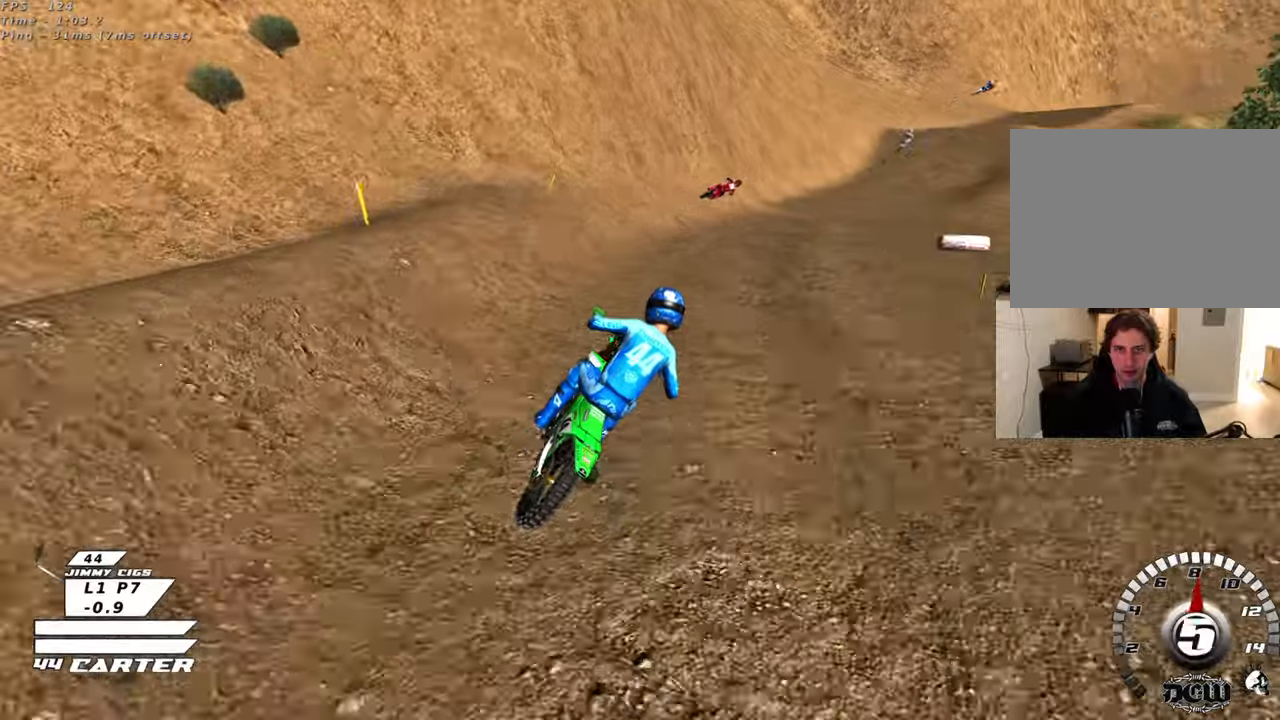
{"buttons": ["R2"], "left_stick": "up", "right_stick": "center", "events": [[67, "left_stick", "right"], [117, "A", "up"], [333, "left_stick", "up-right"], [467, "left_stick", "up"]]}
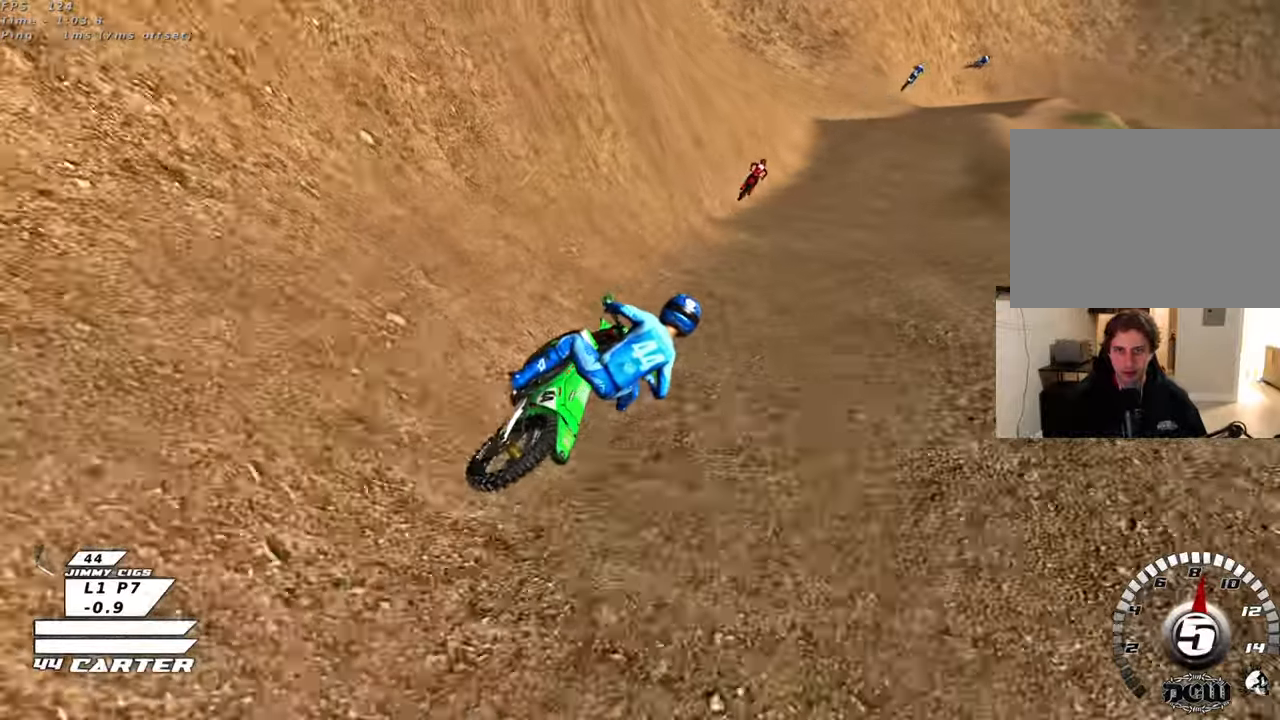
{"buttons": ["A", "R2"], "left_stick": "up", "right_stick": "center", "events": [[17, "A", "down"]]}
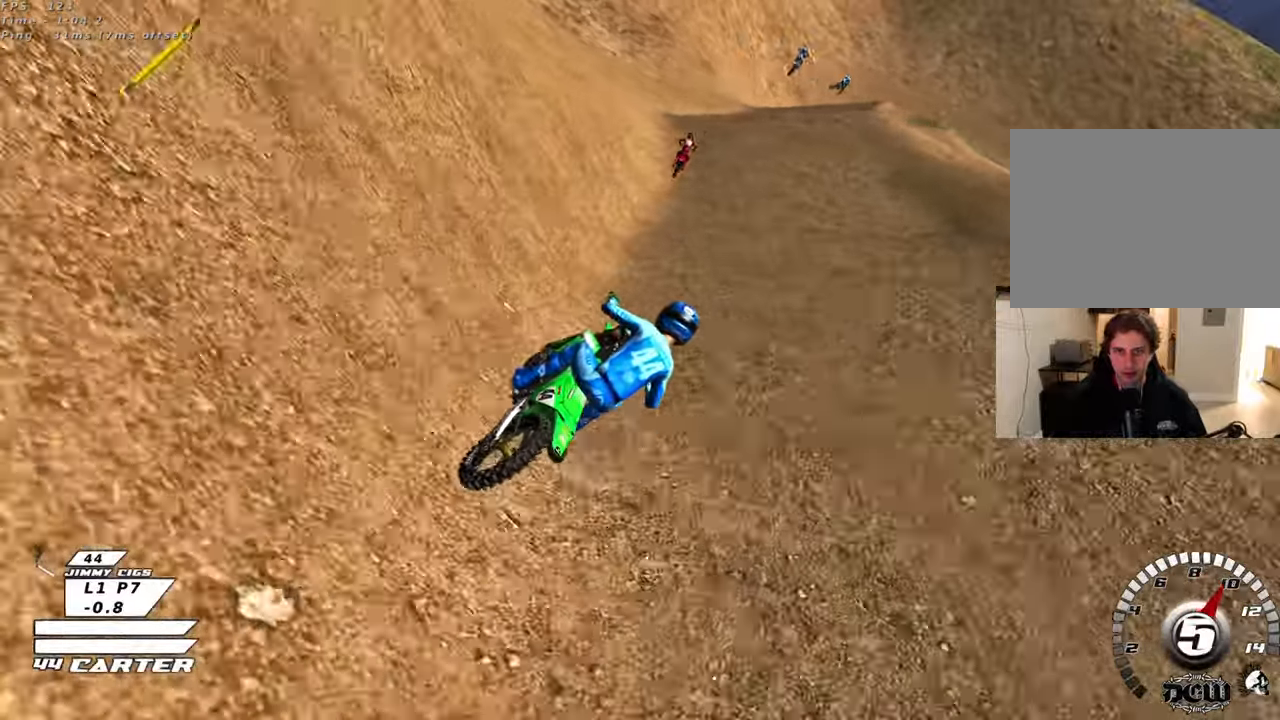
{"buttons": ["A", "R2"], "left_stick": "up", "right_stick": "center", "events": []}